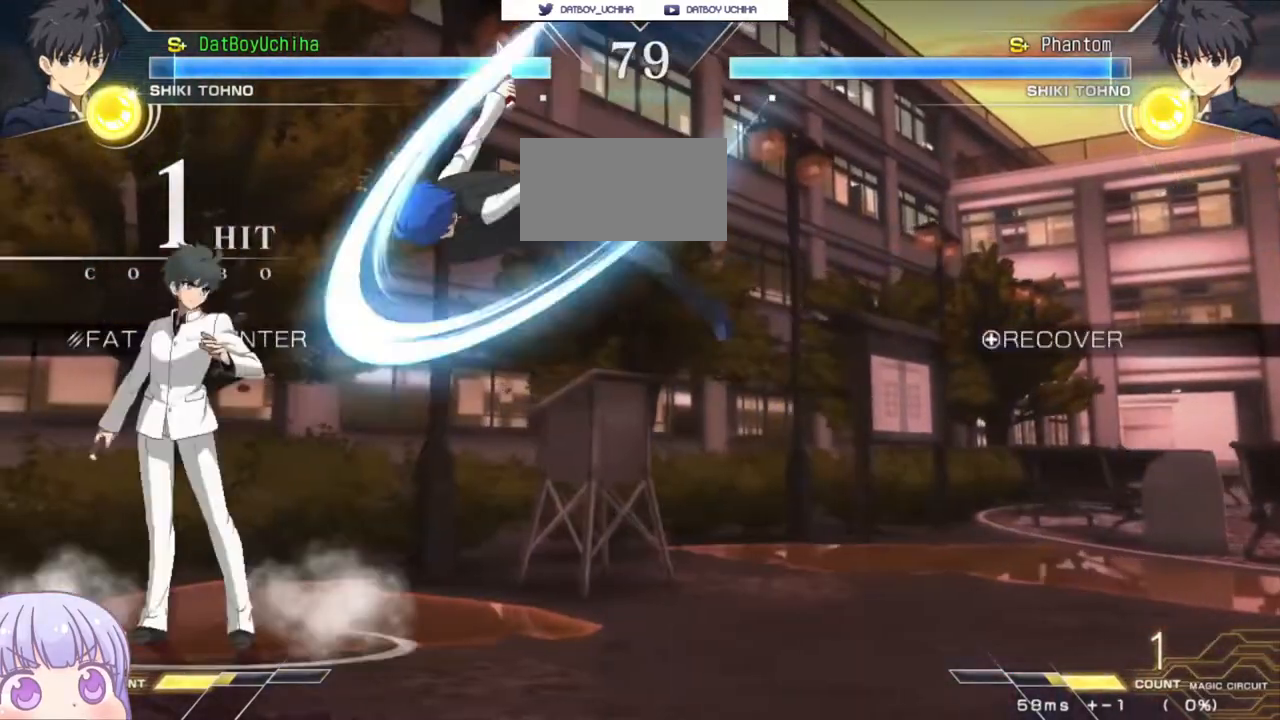
Gameplay with a controller (arcade stick); each line is a JSON object with the inputs held at the frame after it. "events" lists button and stick changes between this image and that frame as [ms after this image, input, new state], when the widget could be followed in between. Not read: L3 R3.
{"buttons": ["R1"], "left_stick": "center", "events": [[233, "left_stick", "right"], [367, "left_stick", "center"], [467, "R1", "down"]]}
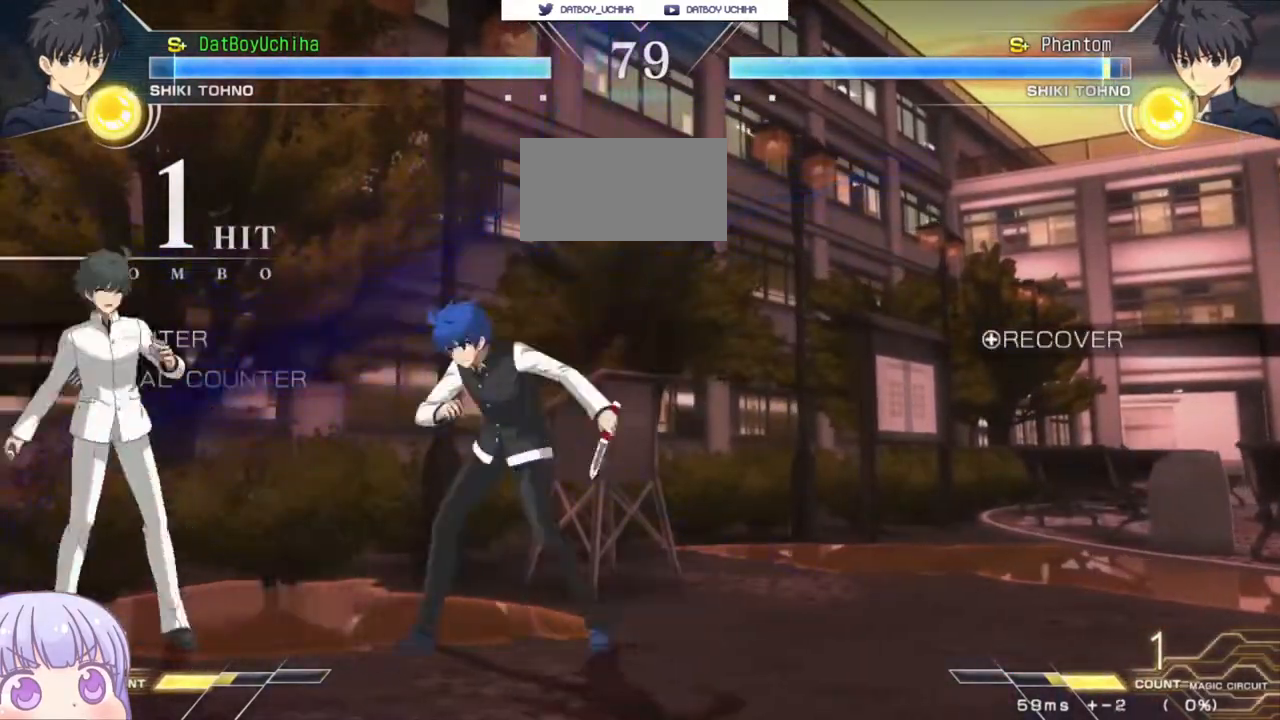
{"buttons": ["R1"], "left_stick": "down", "events": [[33, "R1", "up"], [133, "left_stick", "down"], [433, "R1", "down"]]}
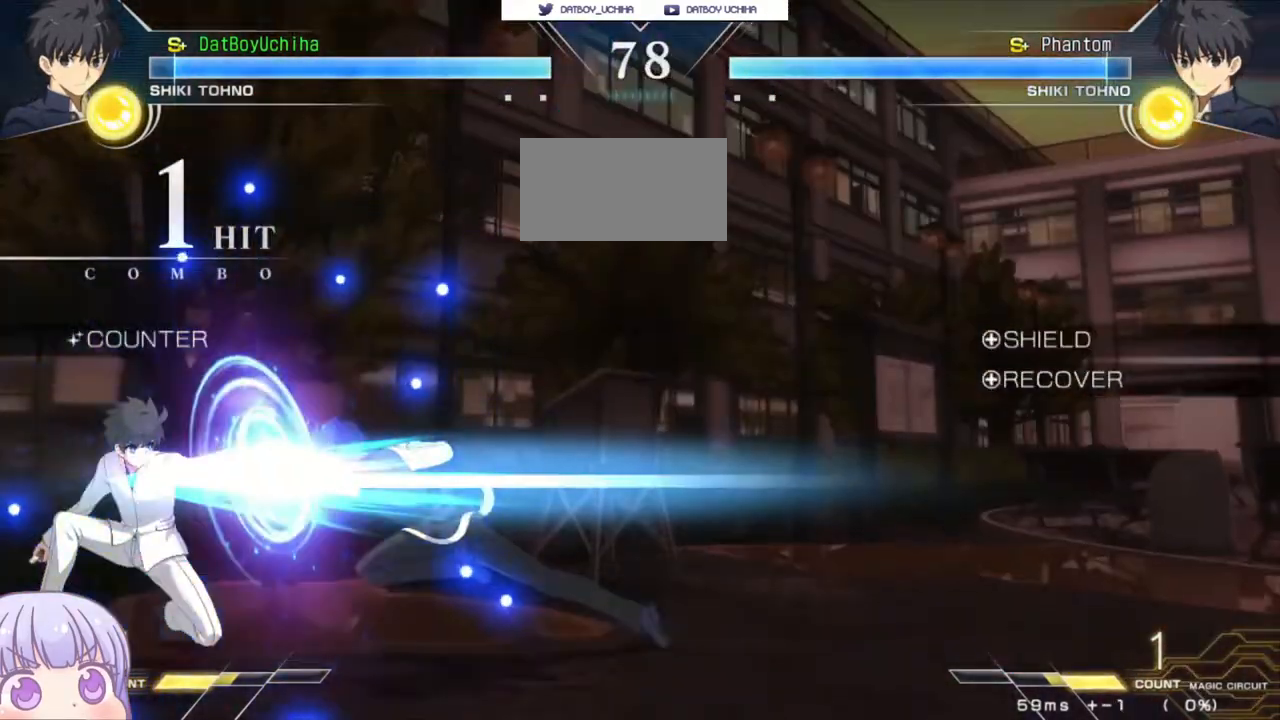
{"buttons": [], "left_stick": "down-right", "events": [[17, "R1", "up"], [133, "SQUARE", "down"], [133, "left_stick", "down-right"], [150, "SQUARE", "up"]]}
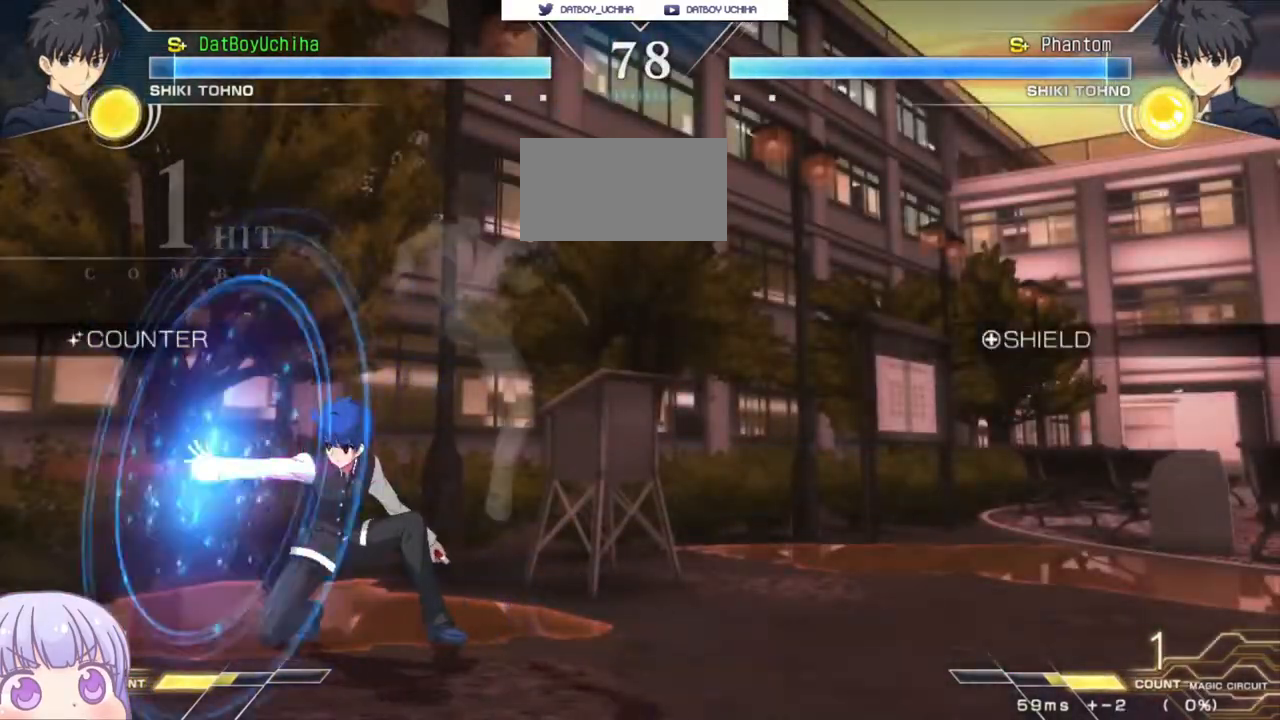
{"buttons": [], "left_stick": "left", "events": [[300, "left_stick", "left"]]}
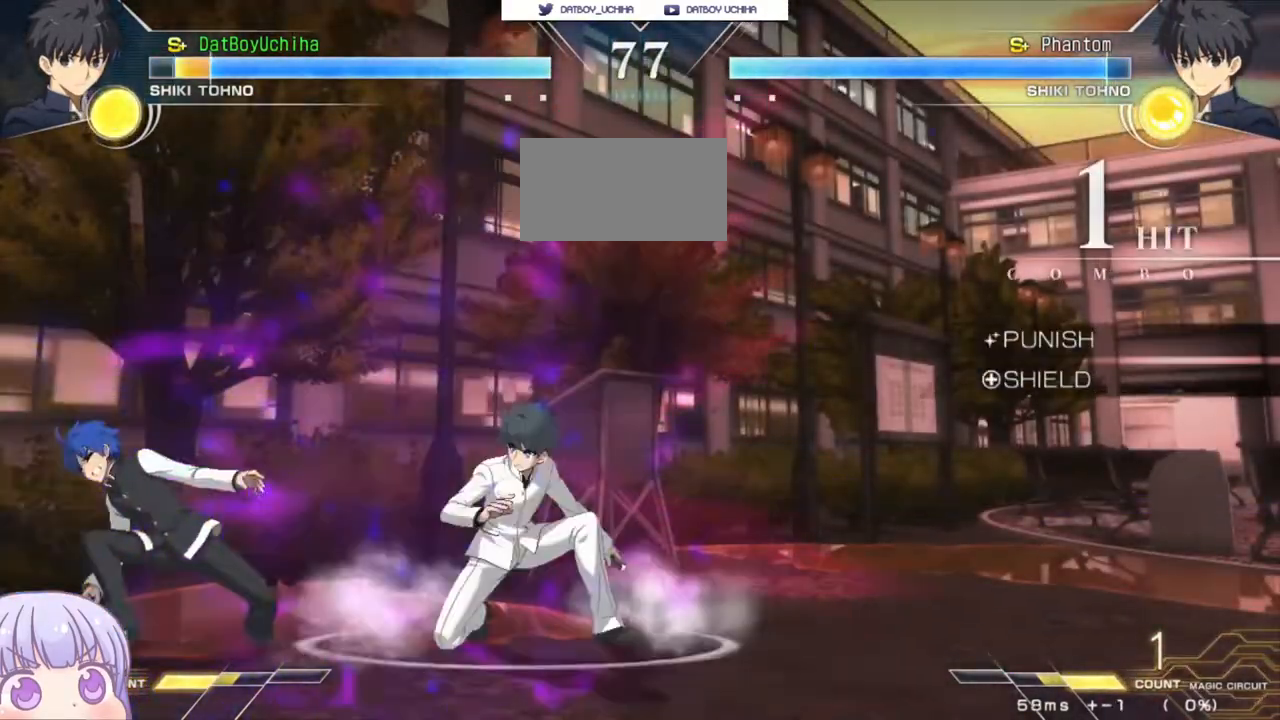
{"buttons": [], "left_stick": "down-left", "events": [[150, "left_stick", "down-left"]]}
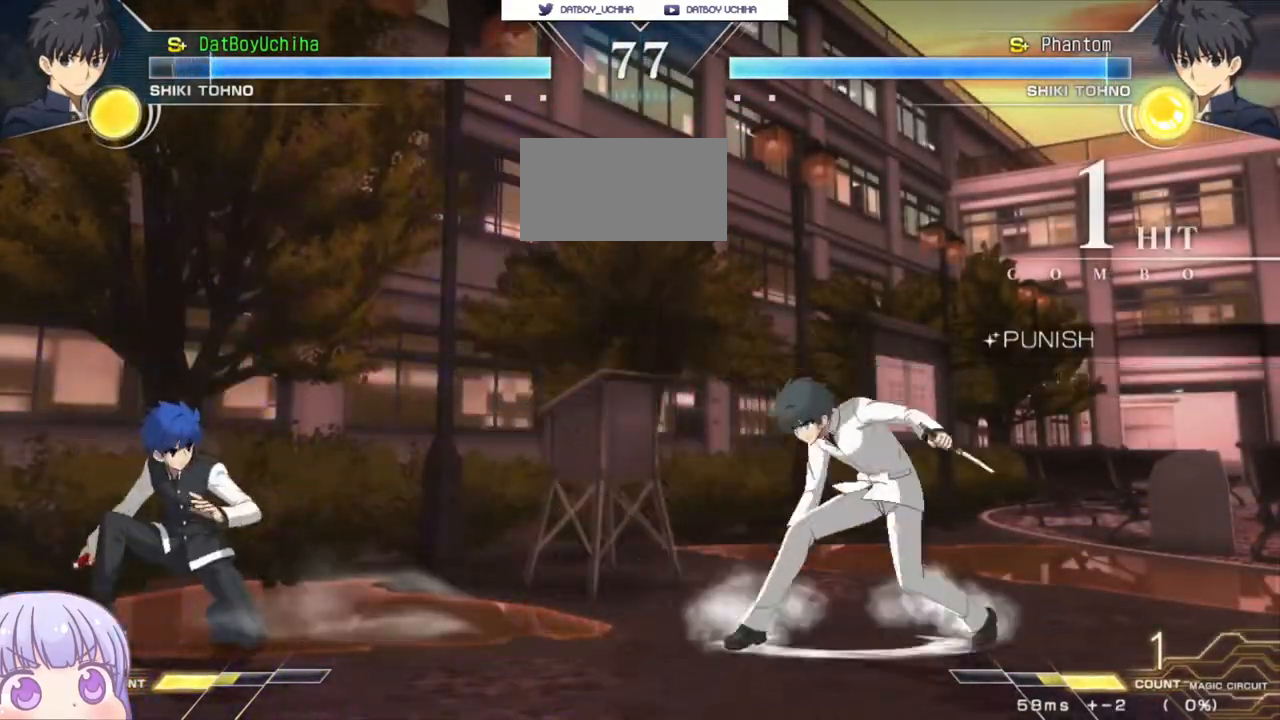
{"buttons": ["TRIANGLE"], "left_stick": "down-left", "events": [[150, "left_stick", "right"], [267, "left_stick", "down-left"], [500, "TRIANGLE", "down"]]}
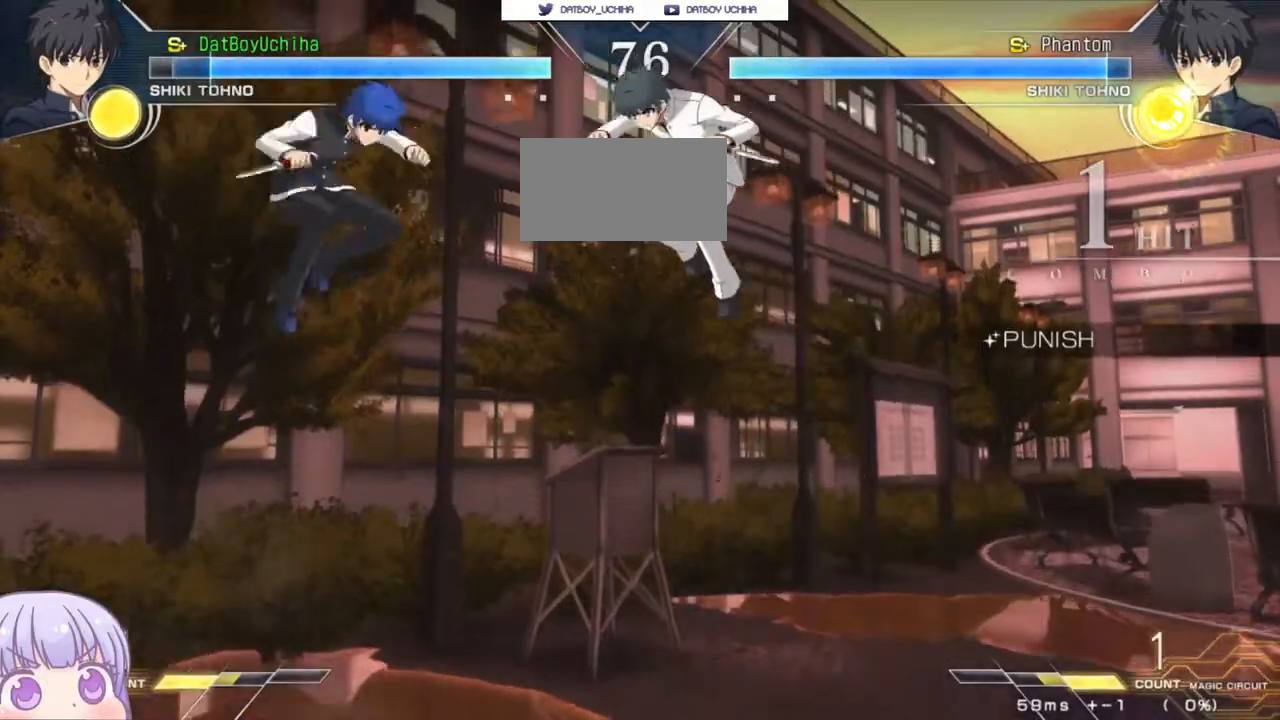
{"buttons": ["SQUARE"], "left_stick": "up-right", "events": [[50, "TRIANGLE", "up"], [50, "left_stick", "center"], [400, "left_stick", "up-right"], [467, "SQUARE", "down"]]}
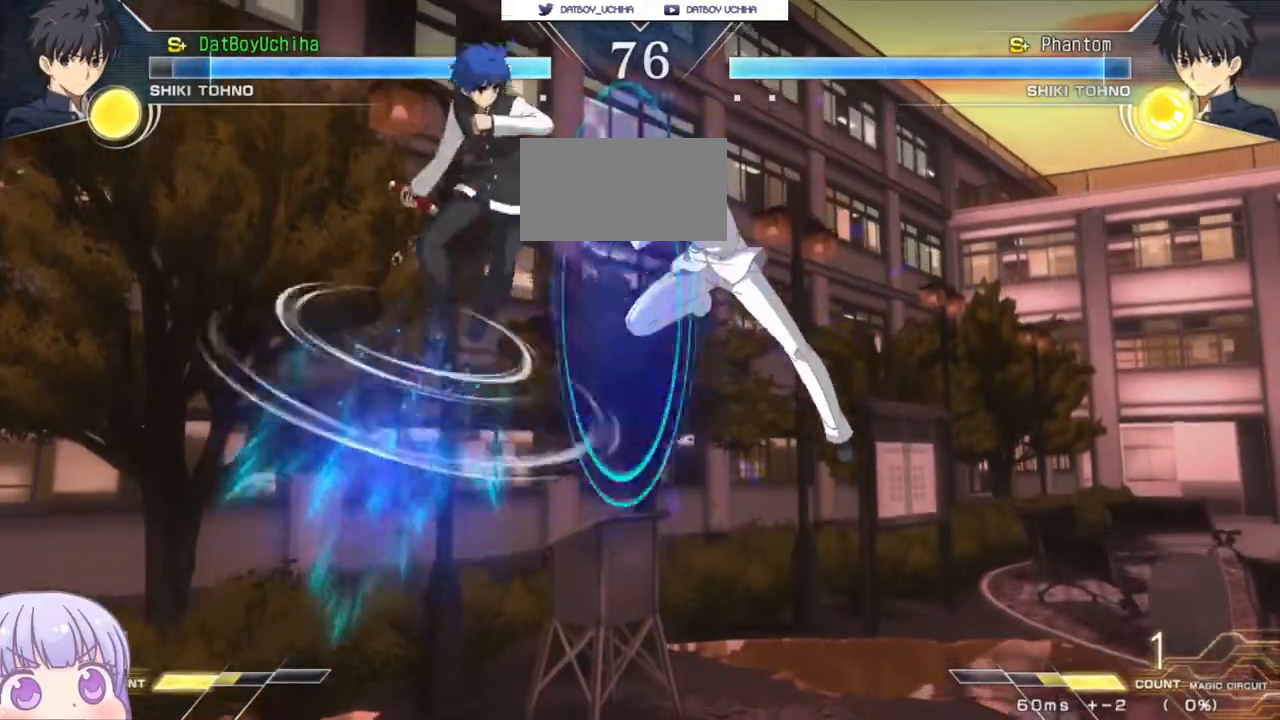
{"buttons": [], "left_stick": "center", "events": [[17, "SQUARE", "up"], [33, "left_stick", "center"], [333, "R1", "down"], [367, "R1", "up"]]}
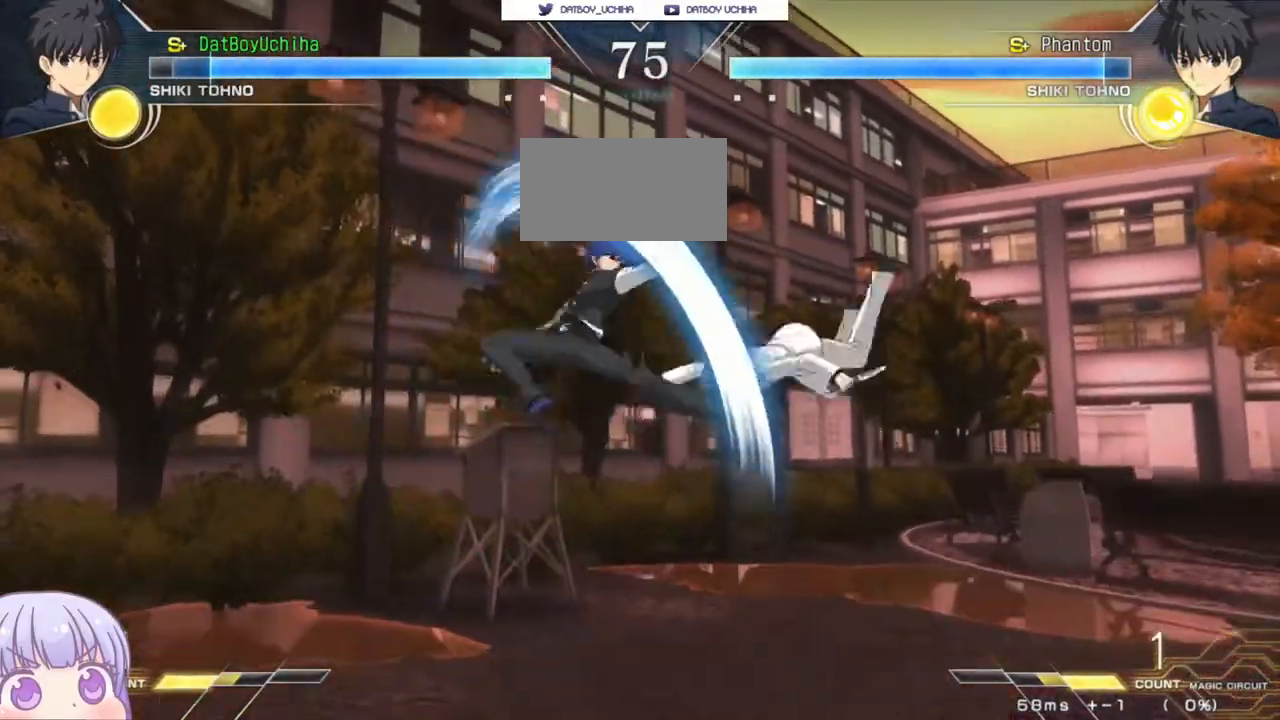
{"buttons": [], "left_stick": "center", "events": [[83, "left_stick", "up-right"], [150, "CIRCLE", "down"], [233, "CIRCLE", "up"], [250, "left_stick", "center"], [333, "R1", "down"], [383, "R1", "up"]]}
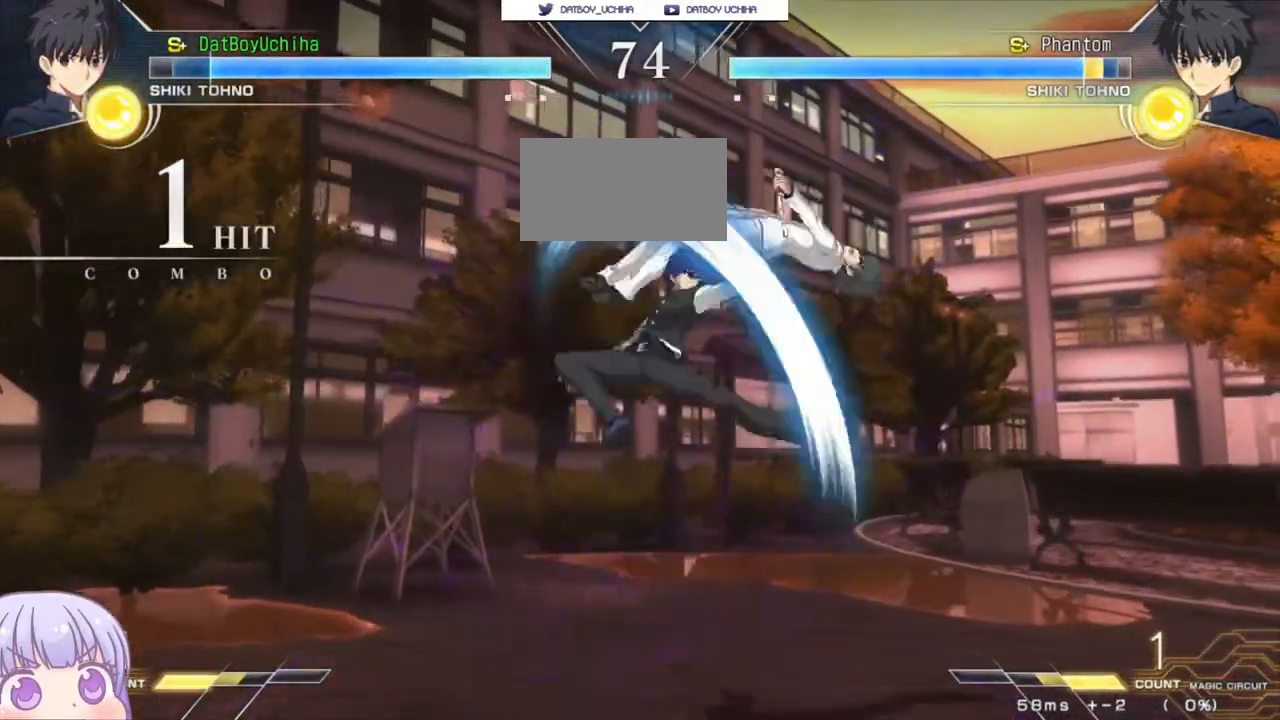
{"buttons": ["TRIANGLE"], "left_stick": "center", "events": [[250, "left_stick", "up-right"], [333, "SQUARE", "down"], [367, "left_stick", "center"], [383, "SQUARE", "up"], [500, "TRIANGLE", "down"]]}
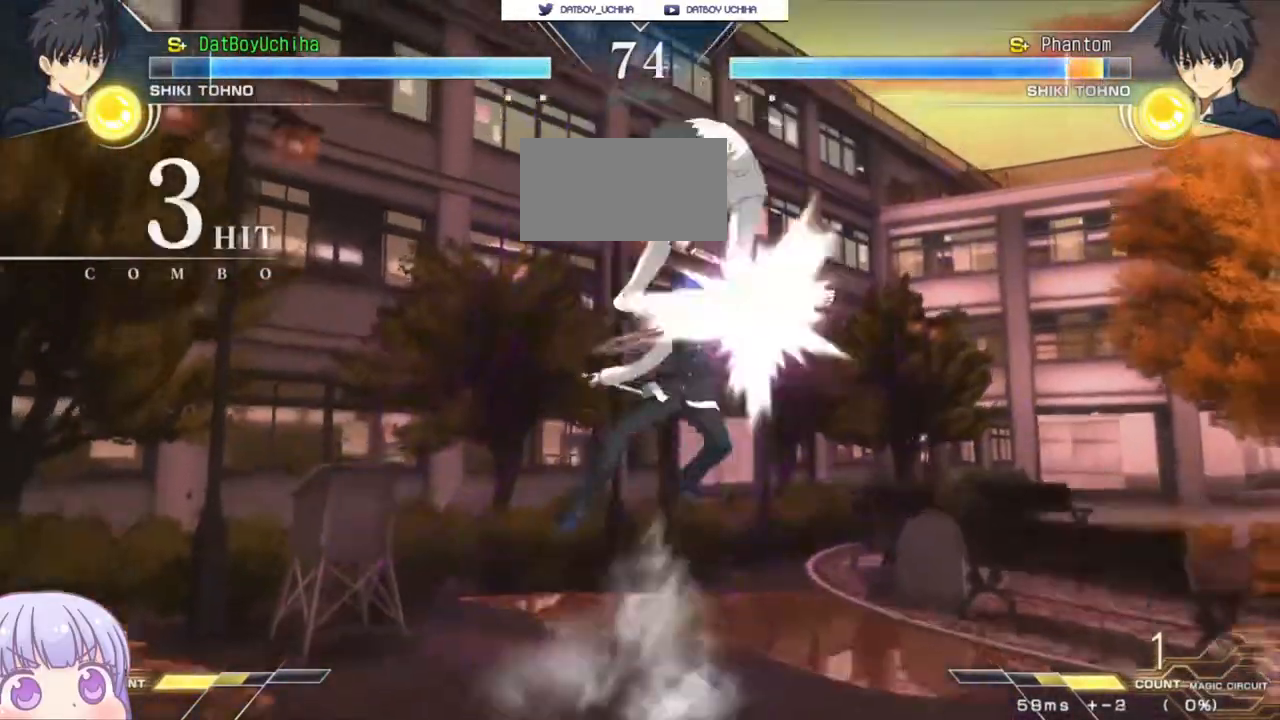
{"buttons": ["TRIANGLE"], "left_stick": "center", "events": [[50, "TRIANGLE", "up"], [317, "left_stick", "up"], [467, "TRIANGLE", "down"], [500, "left_stick", "center"]]}
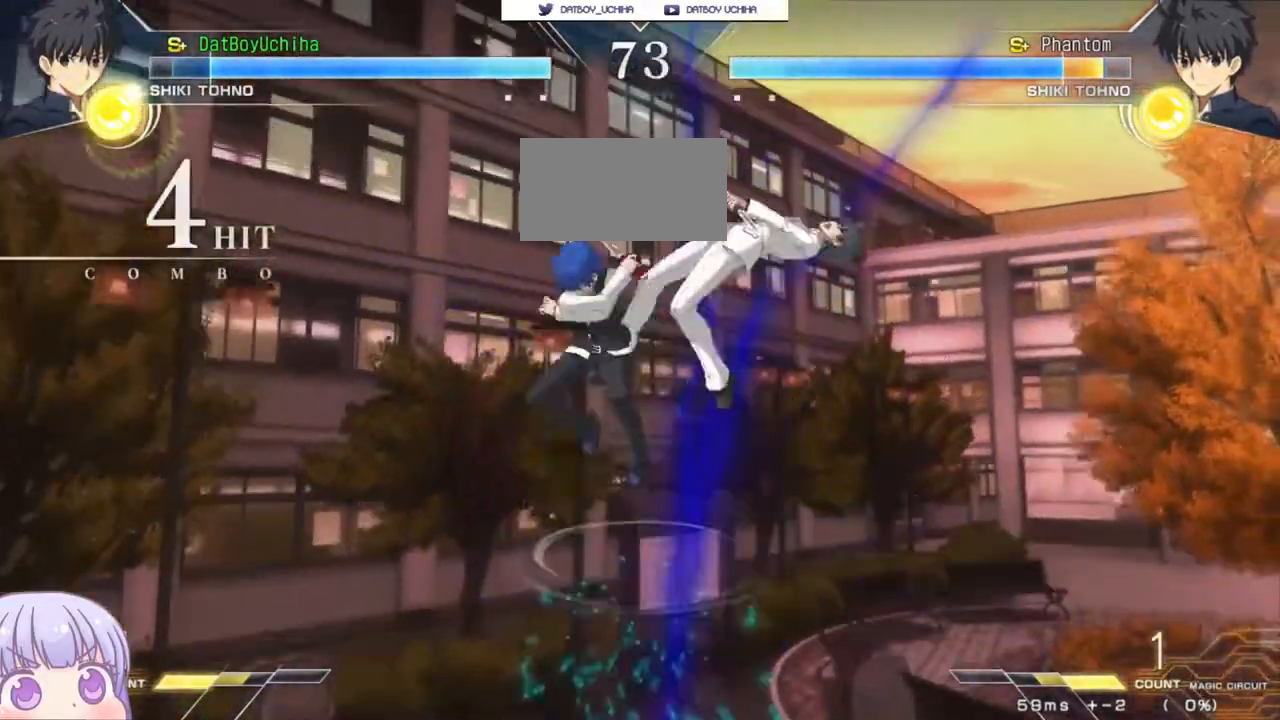
{"buttons": [], "left_stick": "center", "events": [[33, "TRIANGLE", "up"], [167, "left_stick", "down"], [250, "left_stick", "right"], [300, "TRIANGLE", "down"], [300, "left_stick", "center"], [333, "TRIANGLE", "up"]]}
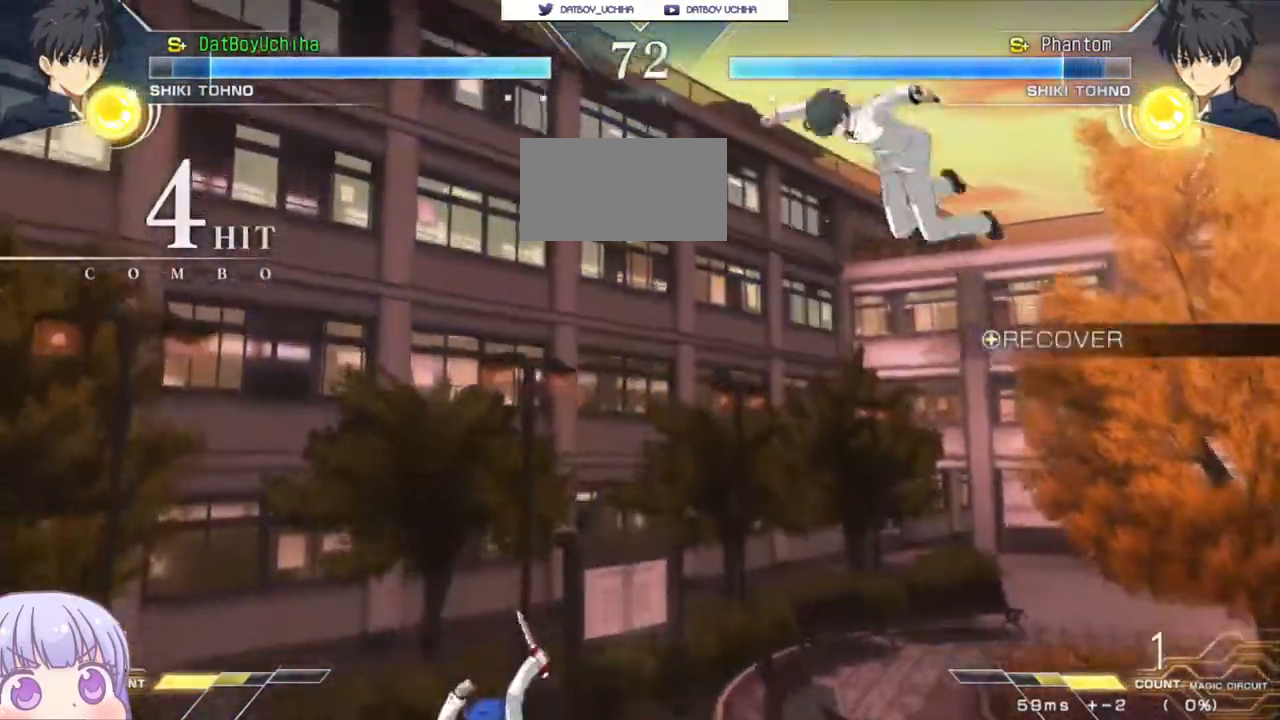
{"buttons": [], "left_stick": "down-left", "events": [[83, "left_stick", "right"], [267, "left_stick", "left"], [367, "left_stick", "down-left"]]}
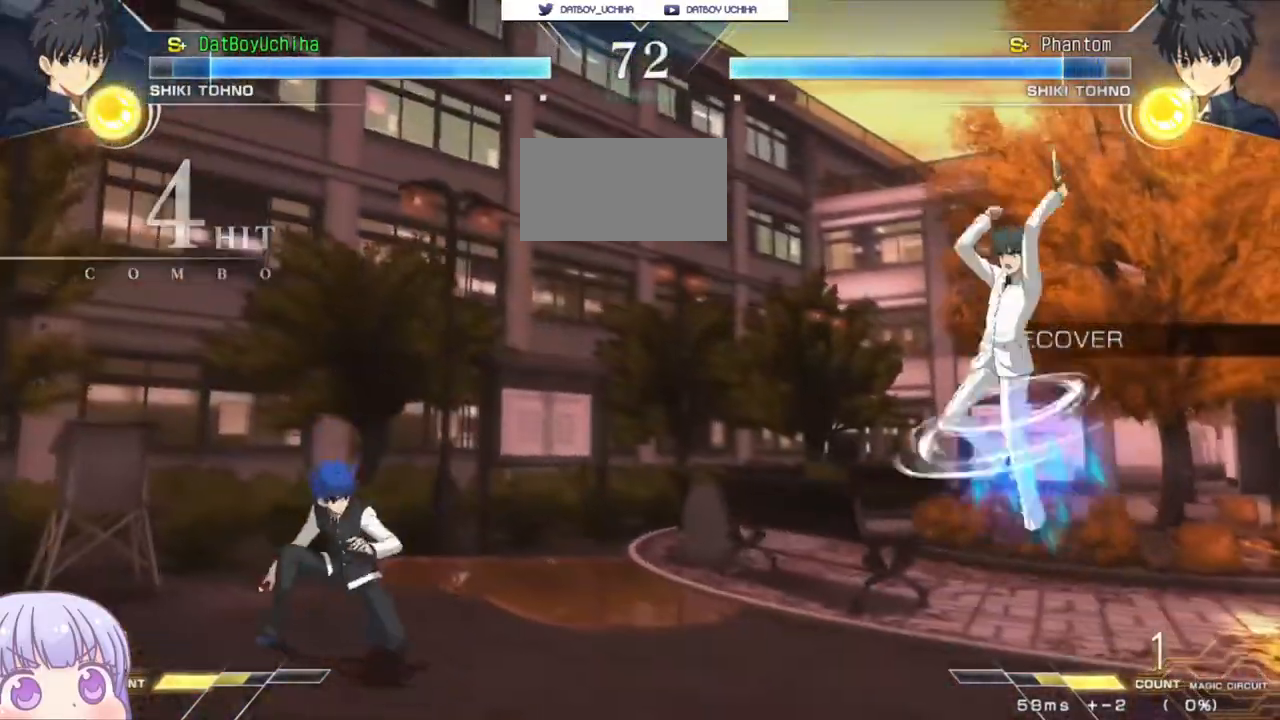
{"buttons": [], "left_stick": "left", "events": [[83, "left_stick", "down-right"], [150, "TRIANGLE", "down"], [167, "left_stick", "center"], [200, "TRIANGLE", "up"], [433, "left_stick", "left"]]}
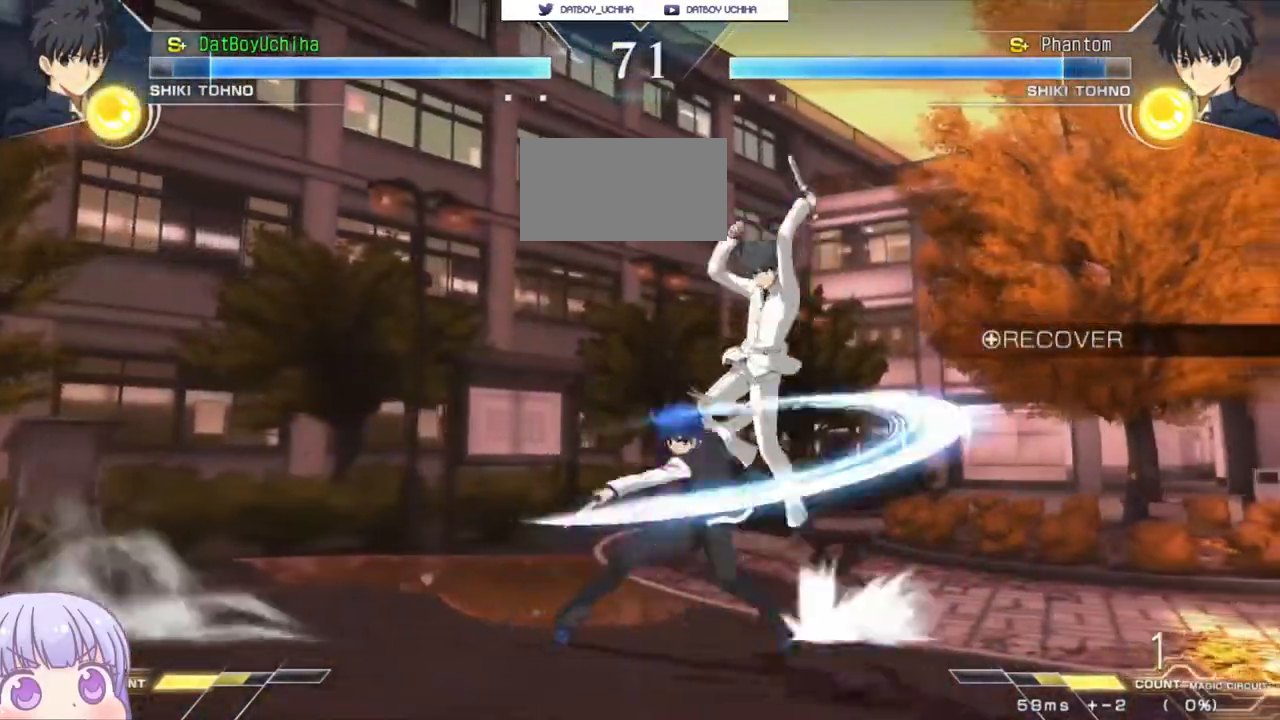
{"buttons": [], "left_stick": "left", "events": [[17, "left_stick", "center"], [100, "left_stick", "left"]]}
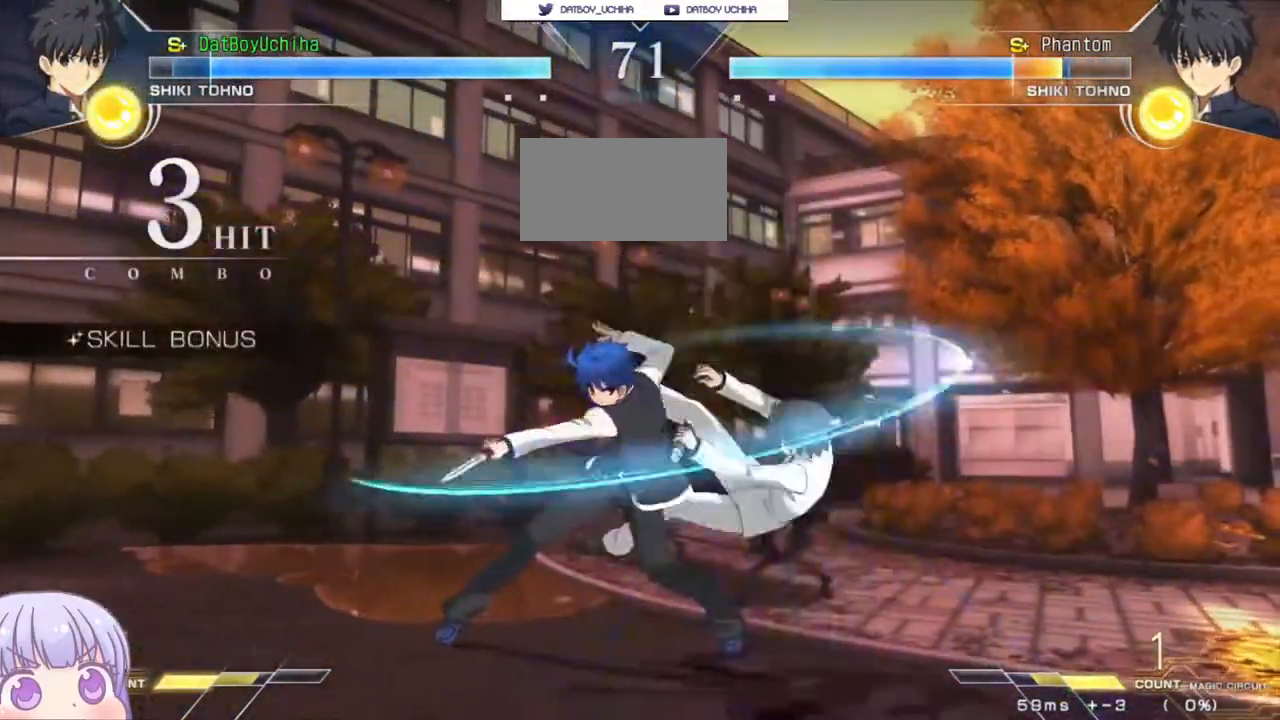
{"buttons": [], "left_stick": "down", "events": [[217, "left_stick", "center"], [283, "R1", "down"], [333, "R1", "up"], [400, "left_stick", "down"]]}
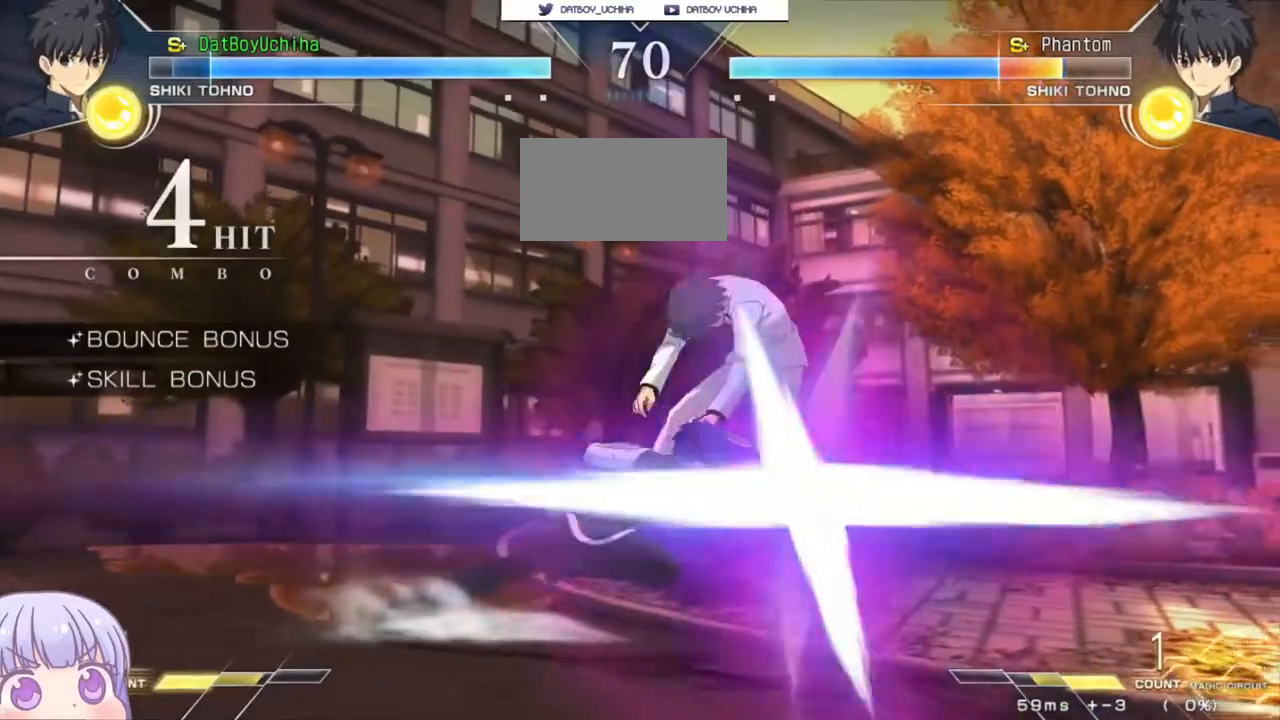
{"buttons": [], "left_stick": "center", "events": [[300, "R1", "down"], [383, "R1", "up"], [450, "left_stick", "left"], [500, "left_stick", "center"]]}
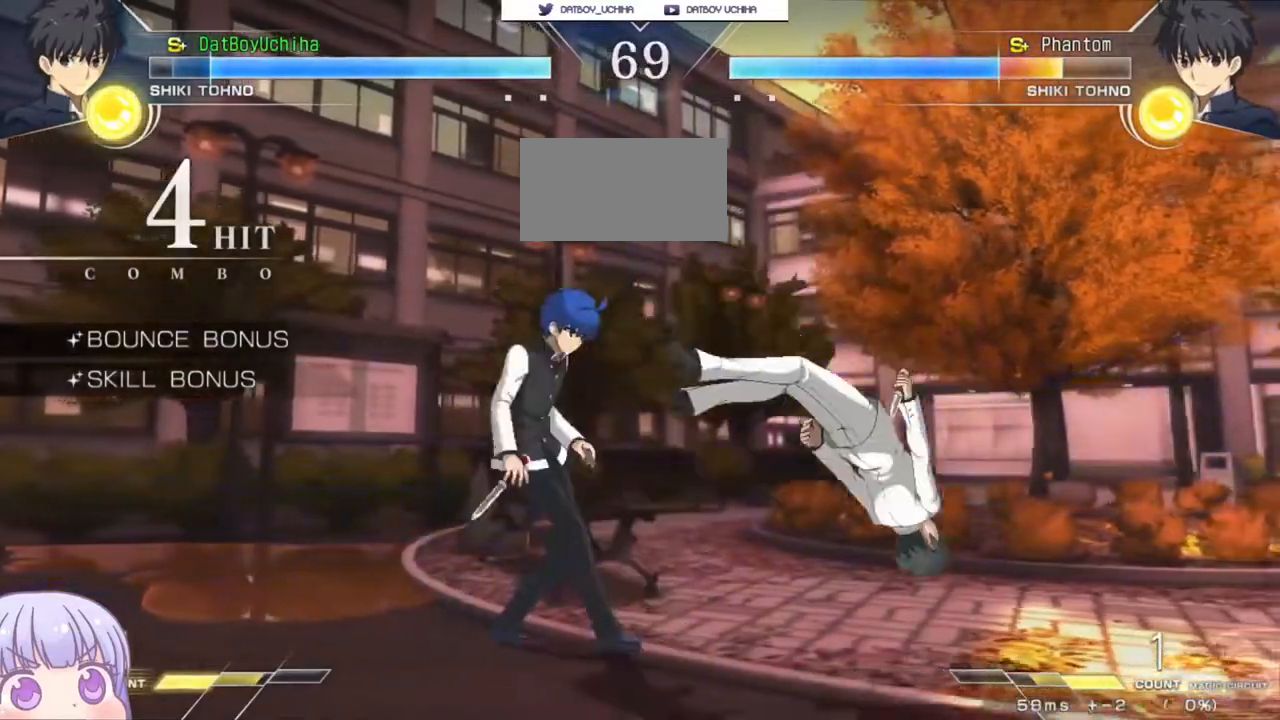
{"buttons": [], "left_stick": "down-left", "events": [[33, "TRIANGLE", "down"], [100, "TRIANGLE", "up"], [383, "left_stick", "left"], [433, "left_stick", "down-left"]]}
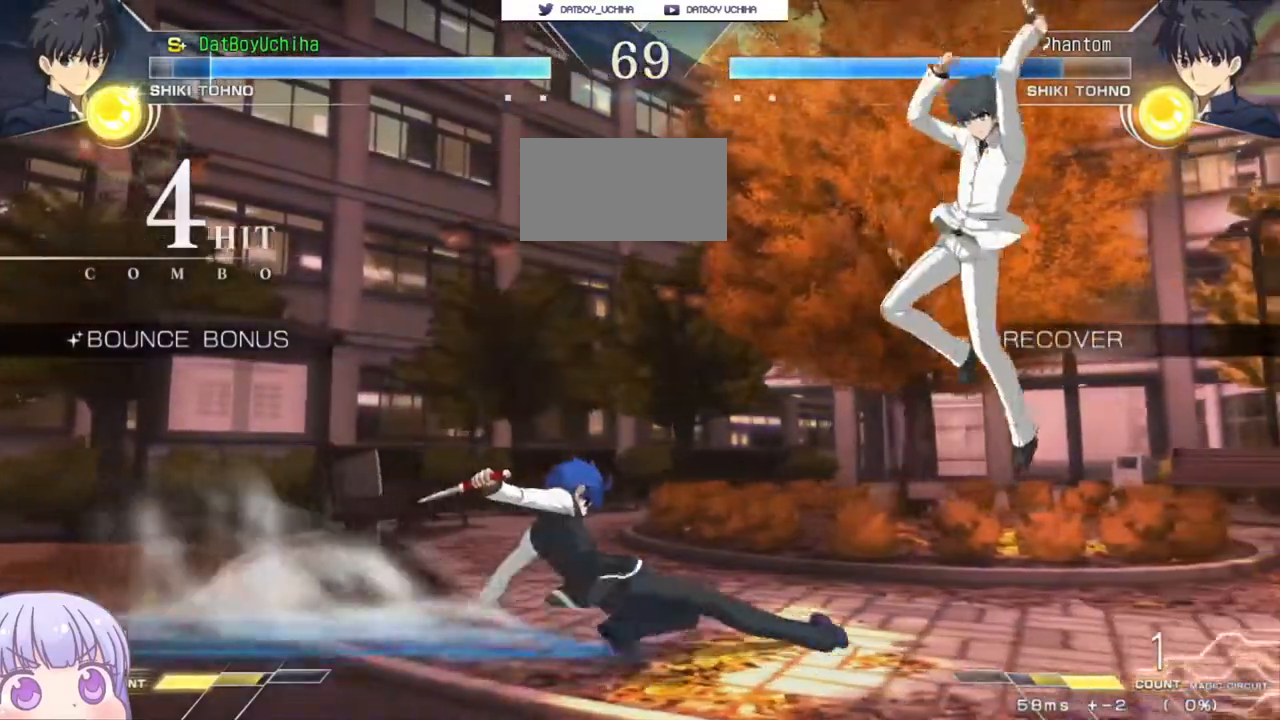
{"buttons": [], "left_stick": "right", "events": [[417, "left_stick", "right"]]}
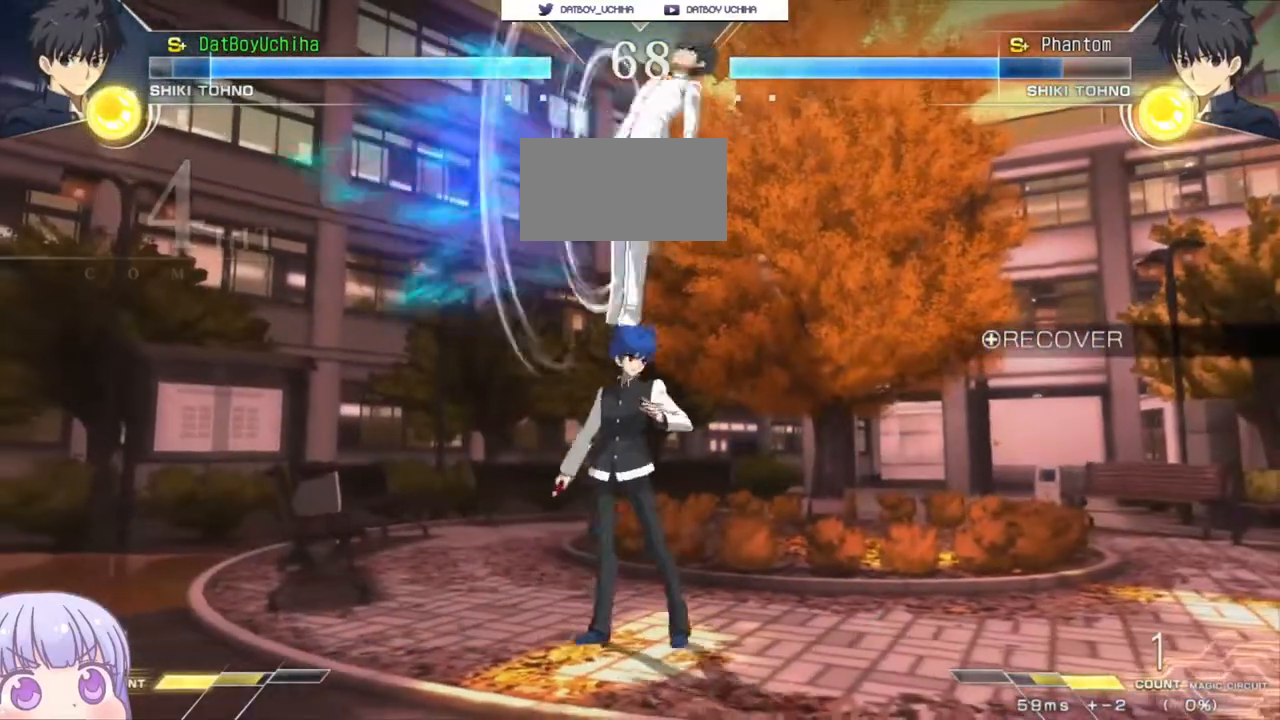
{"buttons": [], "left_stick": "left", "events": [[233, "left_stick", "left"]]}
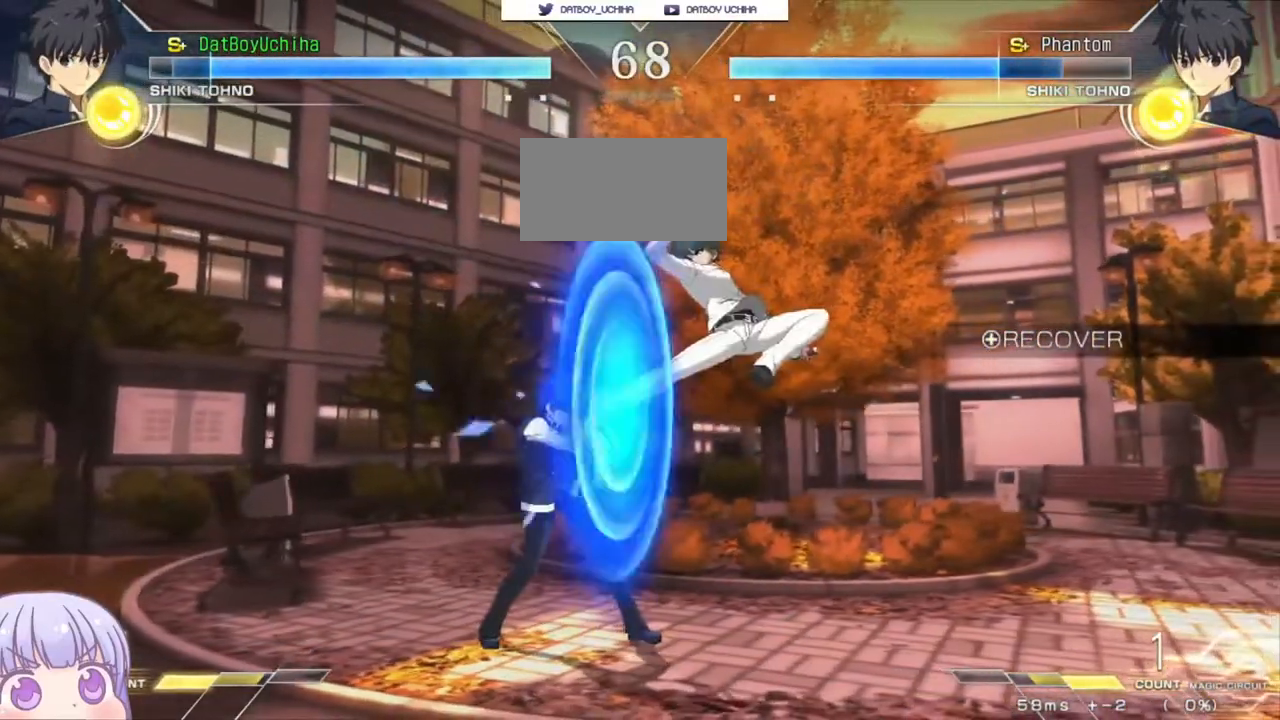
{"buttons": [], "left_stick": "down-left", "events": [[117, "left_stick", "down-left"]]}
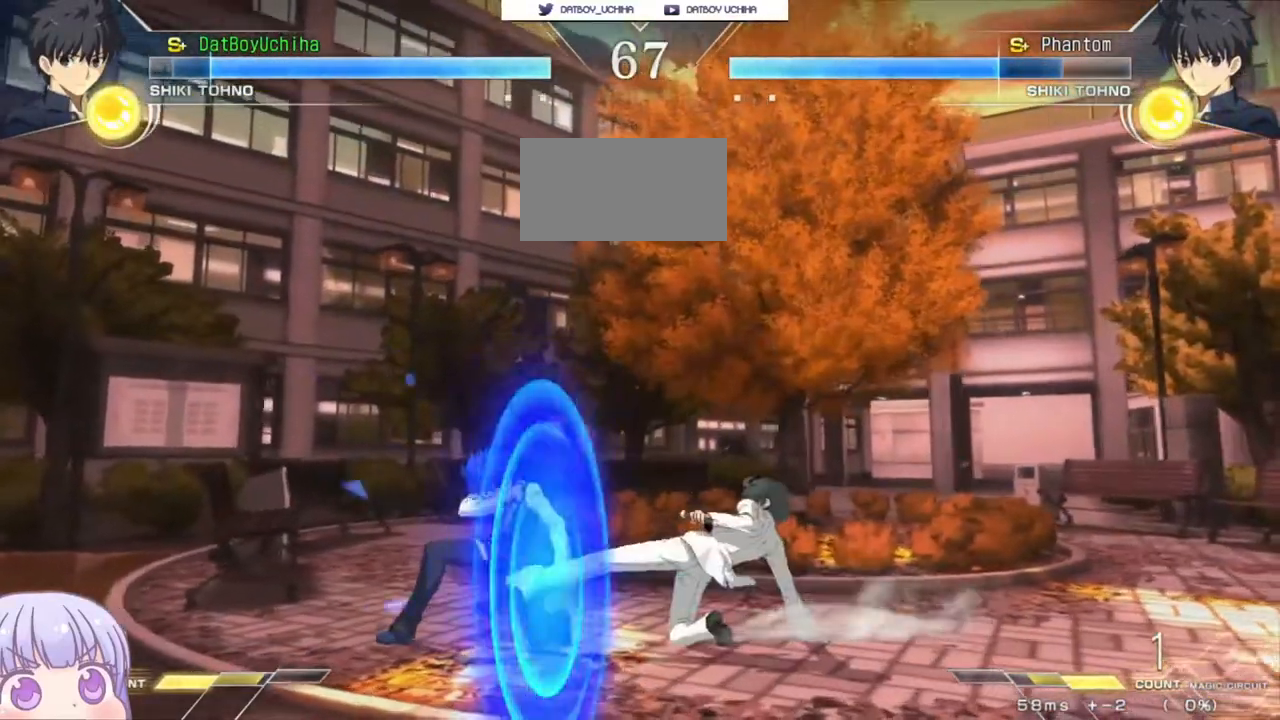
{"buttons": [], "left_stick": "down-left", "events": []}
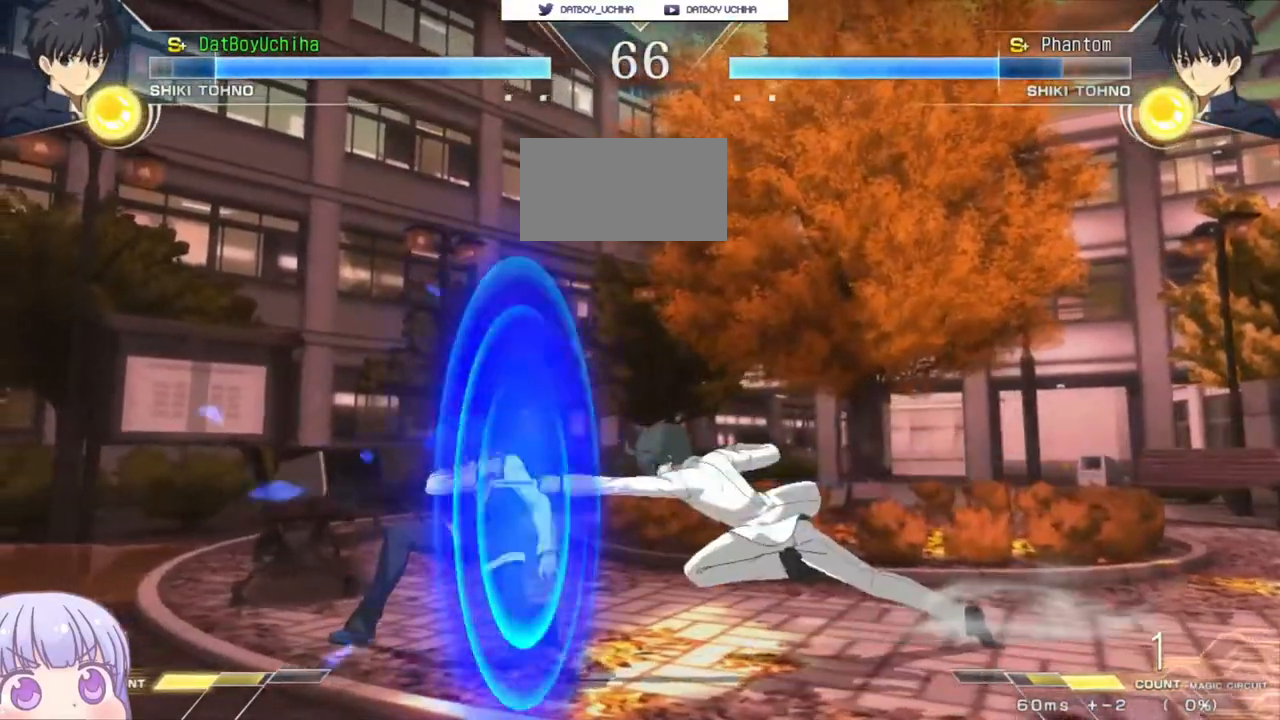
{"buttons": [], "left_stick": "down-left", "events": []}
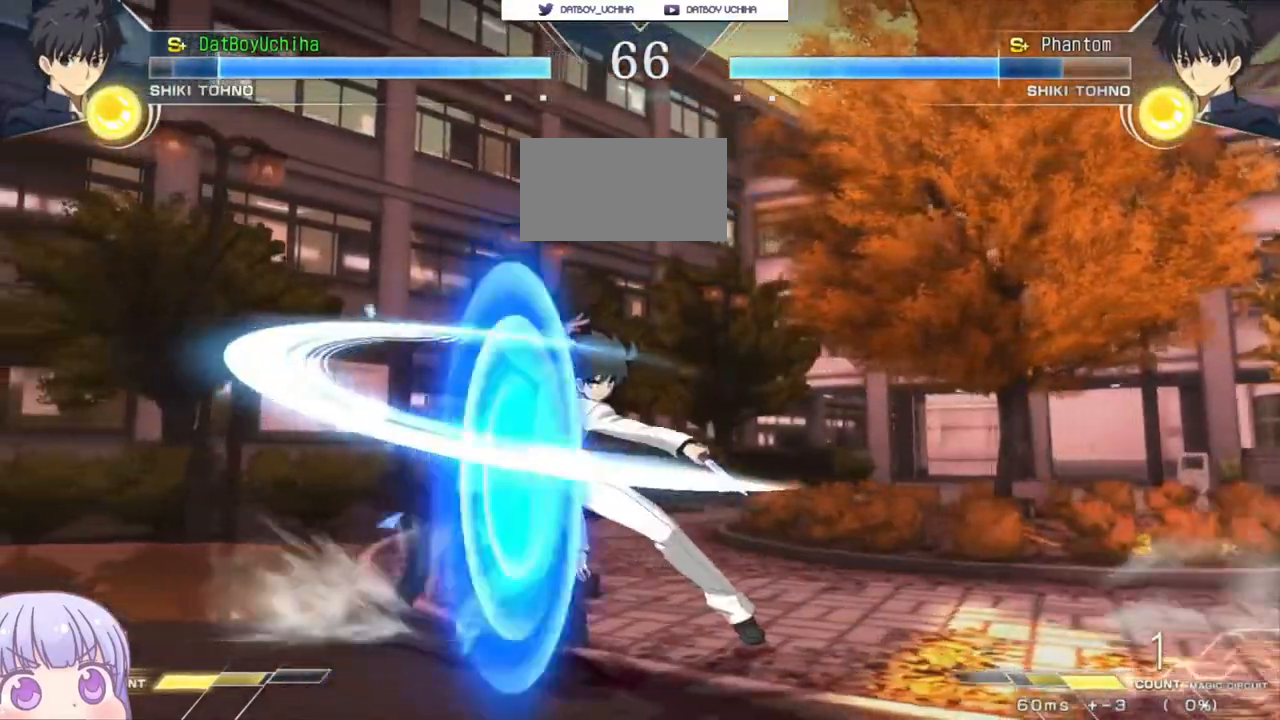
{"buttons": [], "left_stick": "down-left", "events": []}
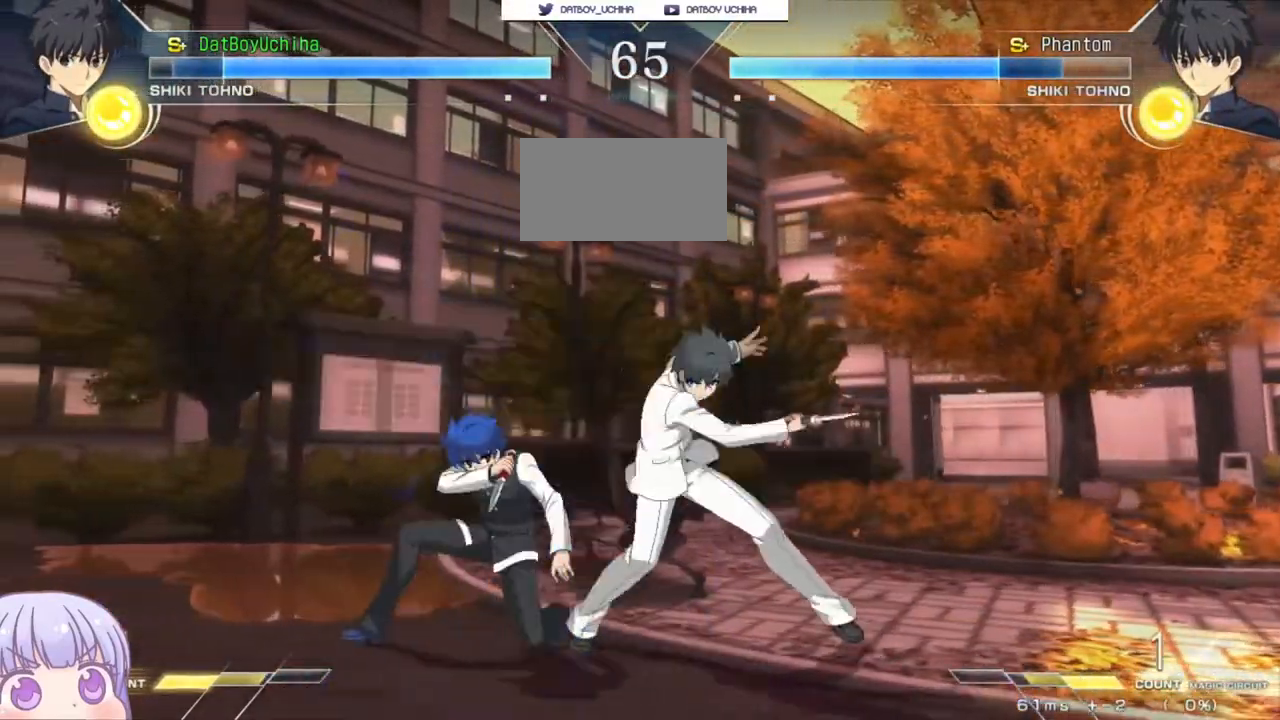
{"buttons": ["SQUARE"], "left_stick": "down-left", "events": [[83, "left_stick", "right"], [117, "CIRCLE", "down"], [183, "CIRCLE", "up"], [200, "left_stick", "down-left"], [483, "SQUARE", "down"]]}
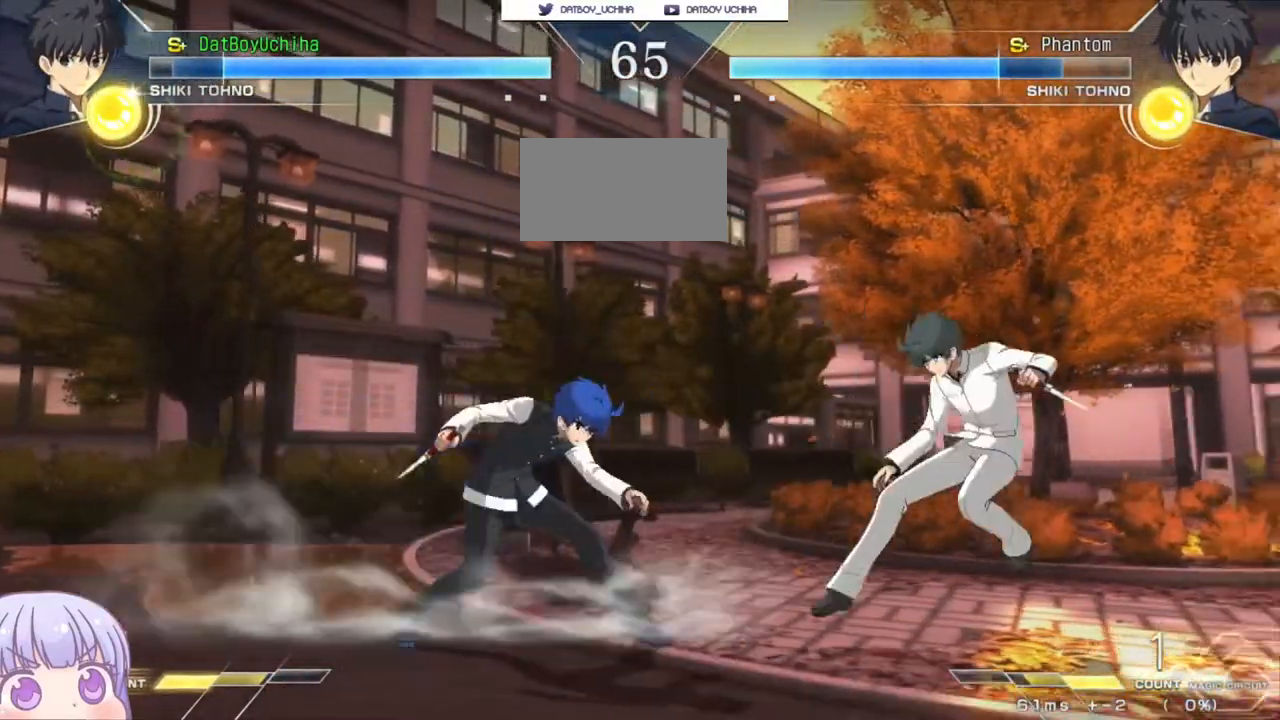
{"buttons": [], "left_stick": "down-left", "events": [[67, "SQUARE", "up"]]}
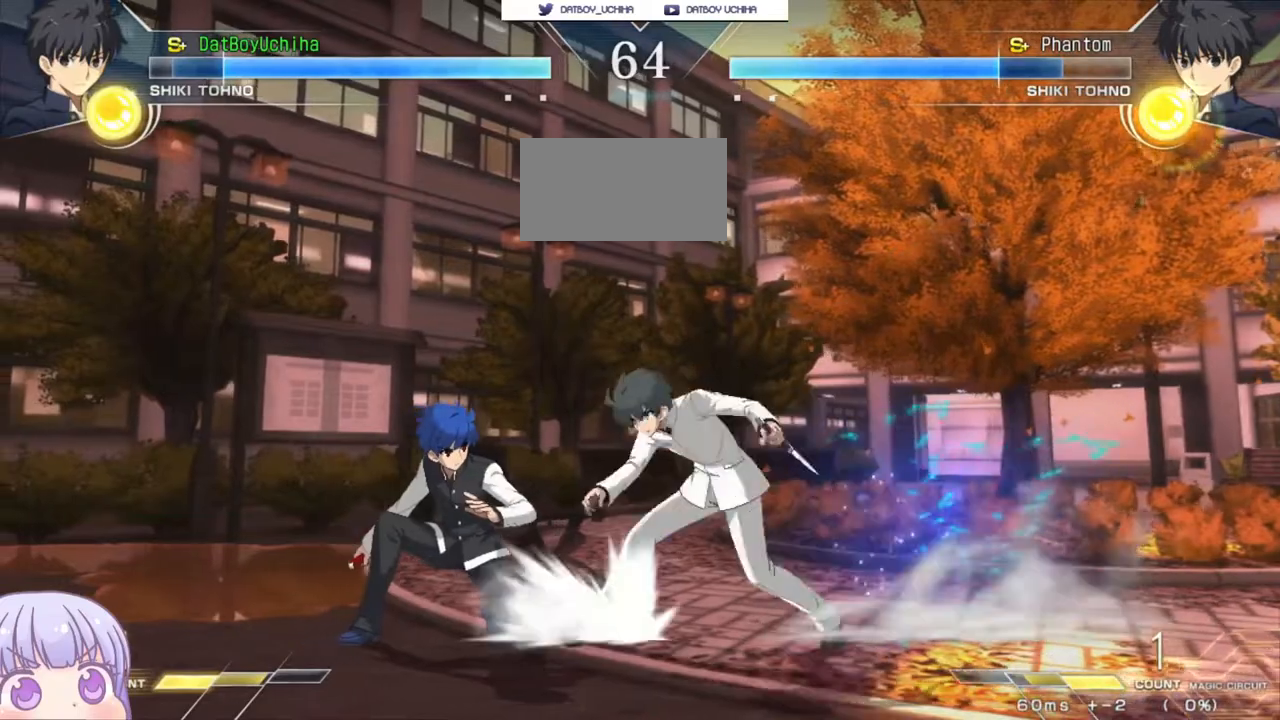
{"buttons": [], "left_stick": "down-left", "events": []}
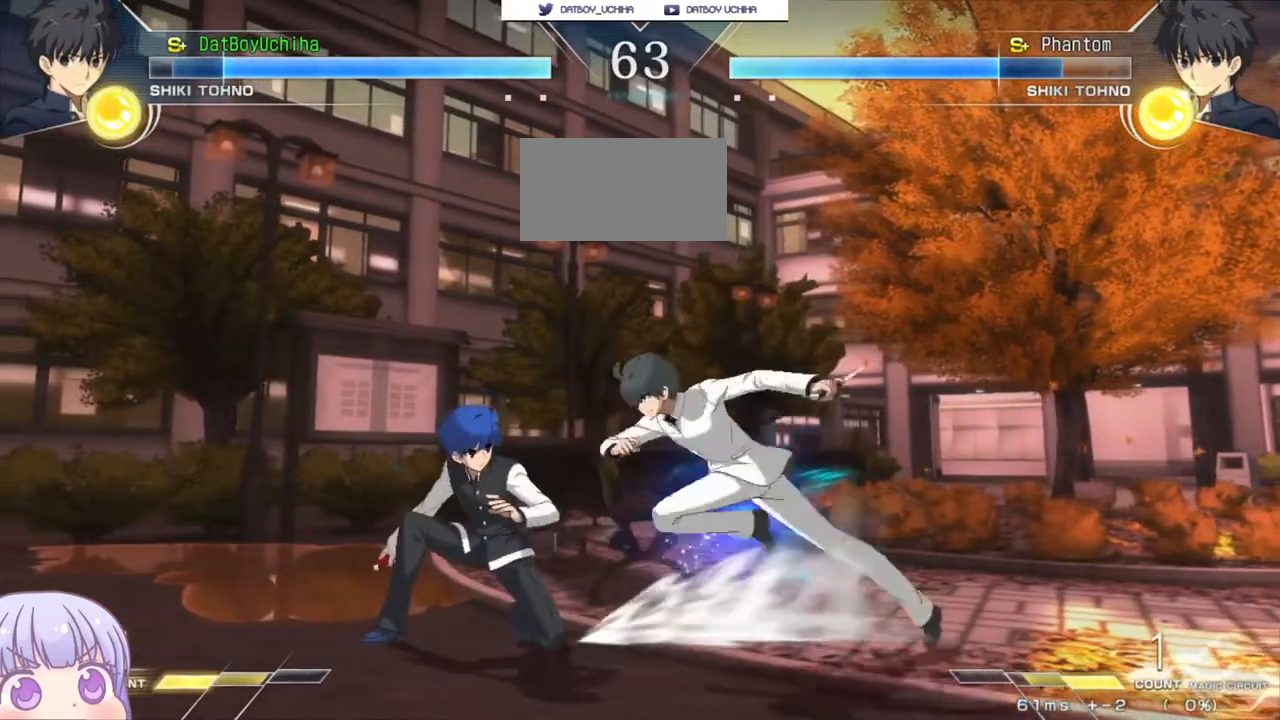
{"buttons": [], "left_stick": "down-left", "events": []}
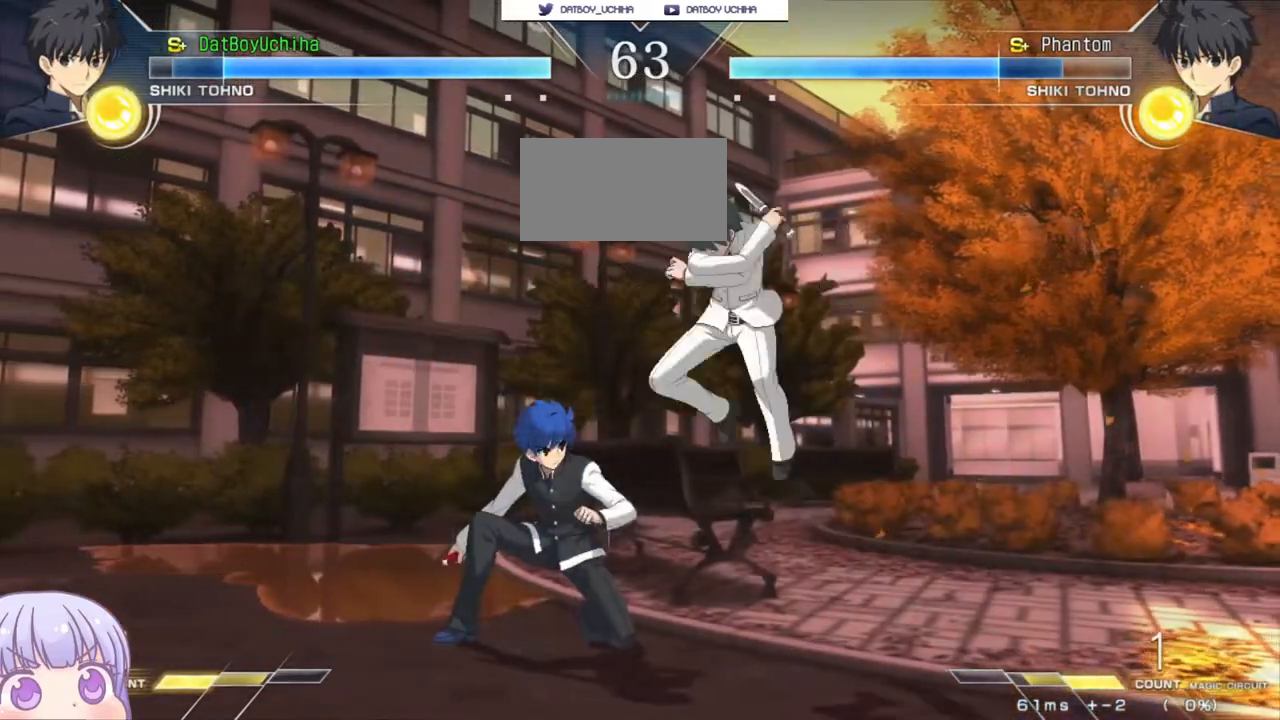
{"buttons": [], "left_stick": "down-left", "events": [[50, "left_stick", "left"], [250, "left_stick", "down-left"]]}